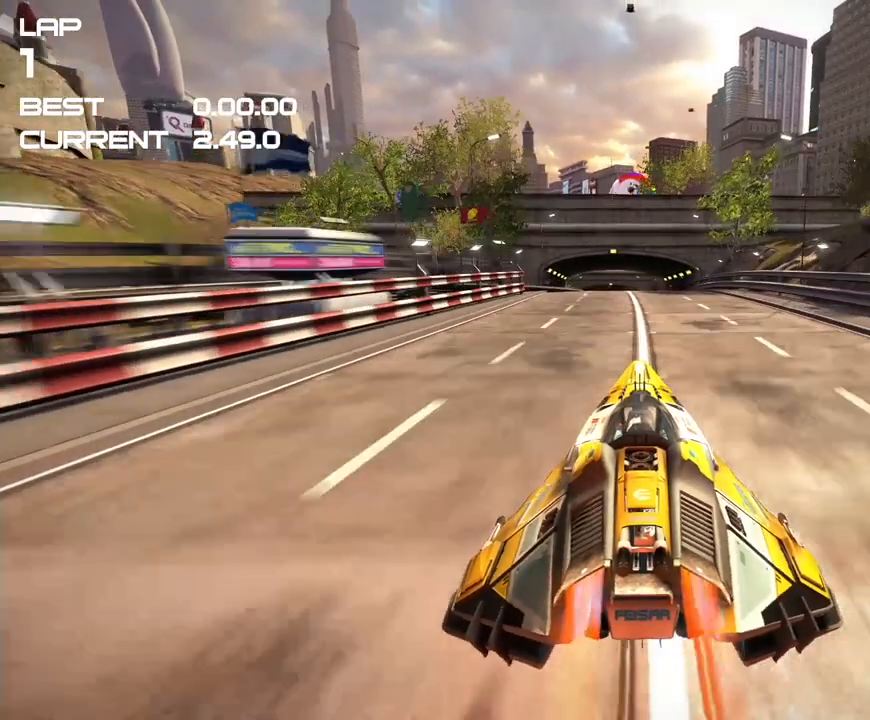
Gameplay with a controller (PlayStation layout); each line is a JSON object with the inputs held at the frame after it. "events" lists button and stick changes between this image and that frame as [ms after this image, input, new state], when the widget could be followed in between. Not read: L3 R3 left_stick right_stick.
{"buttons": ["L2", "R2"], "events": [[100, "L2", "down"], [100, "R2", "down"]]}
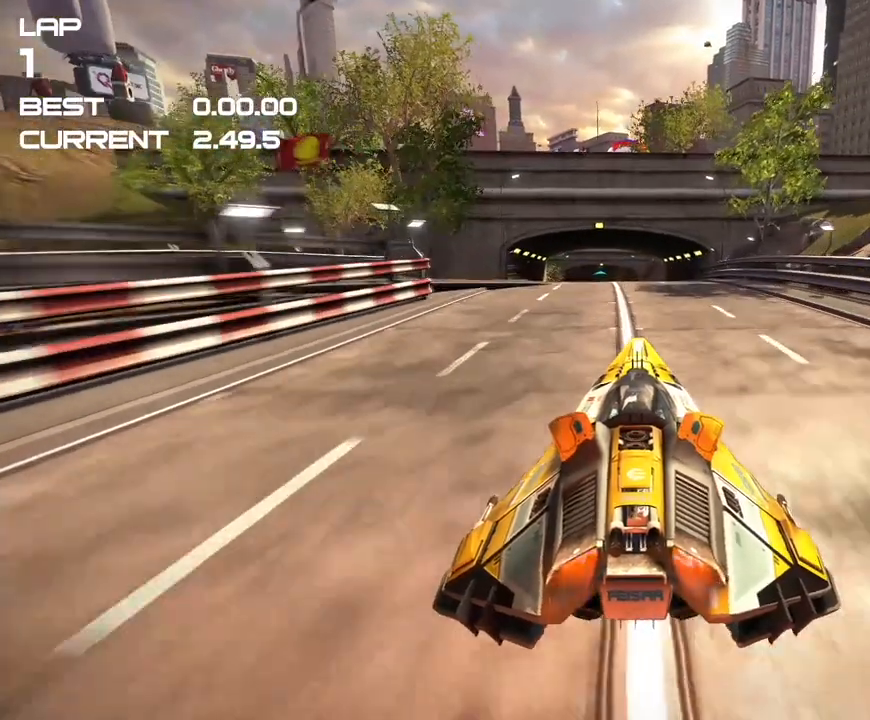
{"buttons": ["L2", "R2"], "events": []}
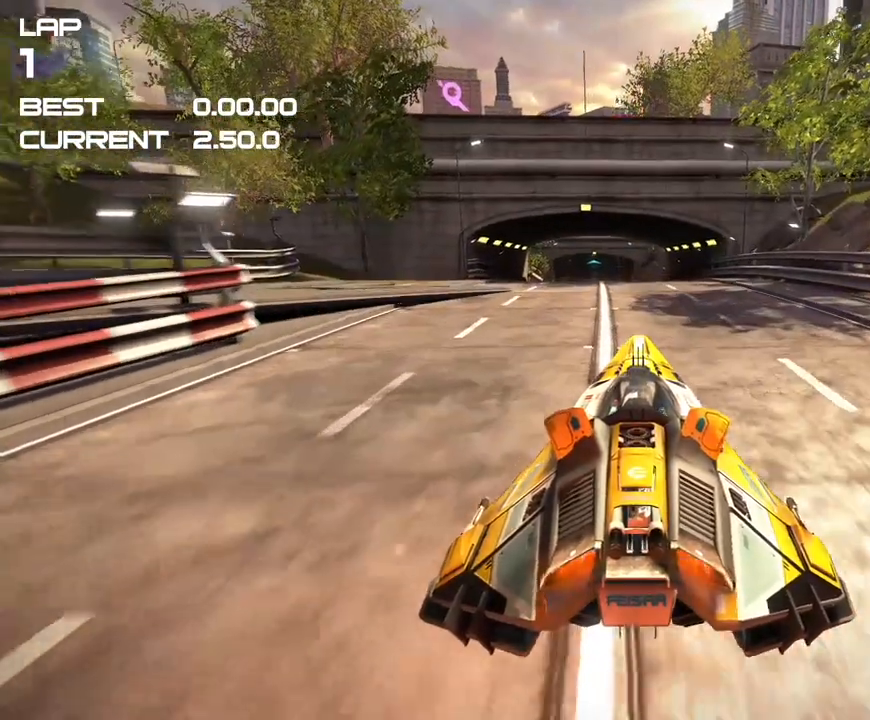
{"buttons": ["L2", "R2"], "events": []}
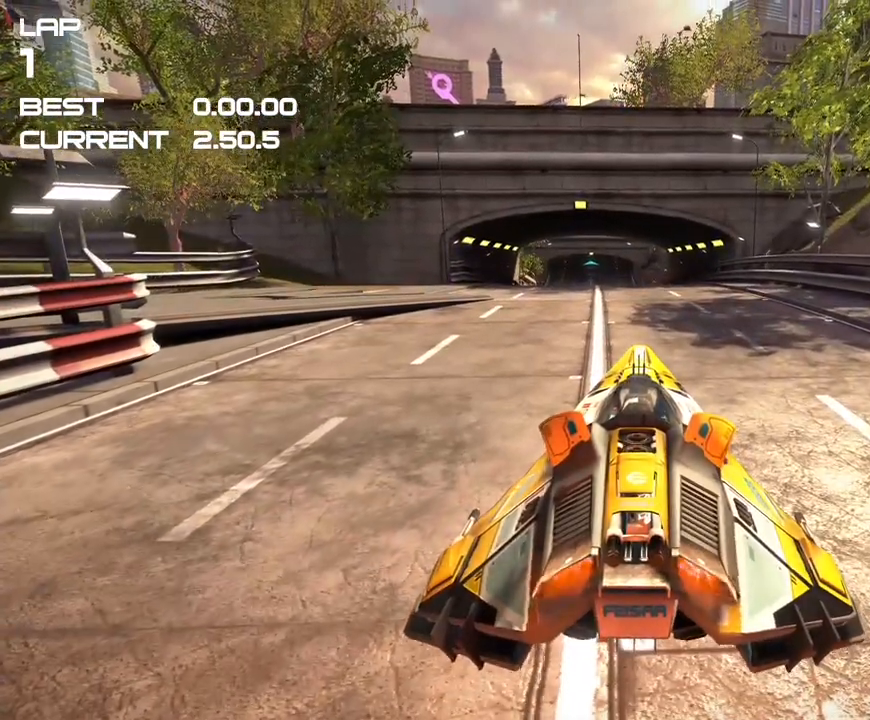
{"buttons": [], "events": [[184, "L2", "up"], [184, "R2", "up"]]}